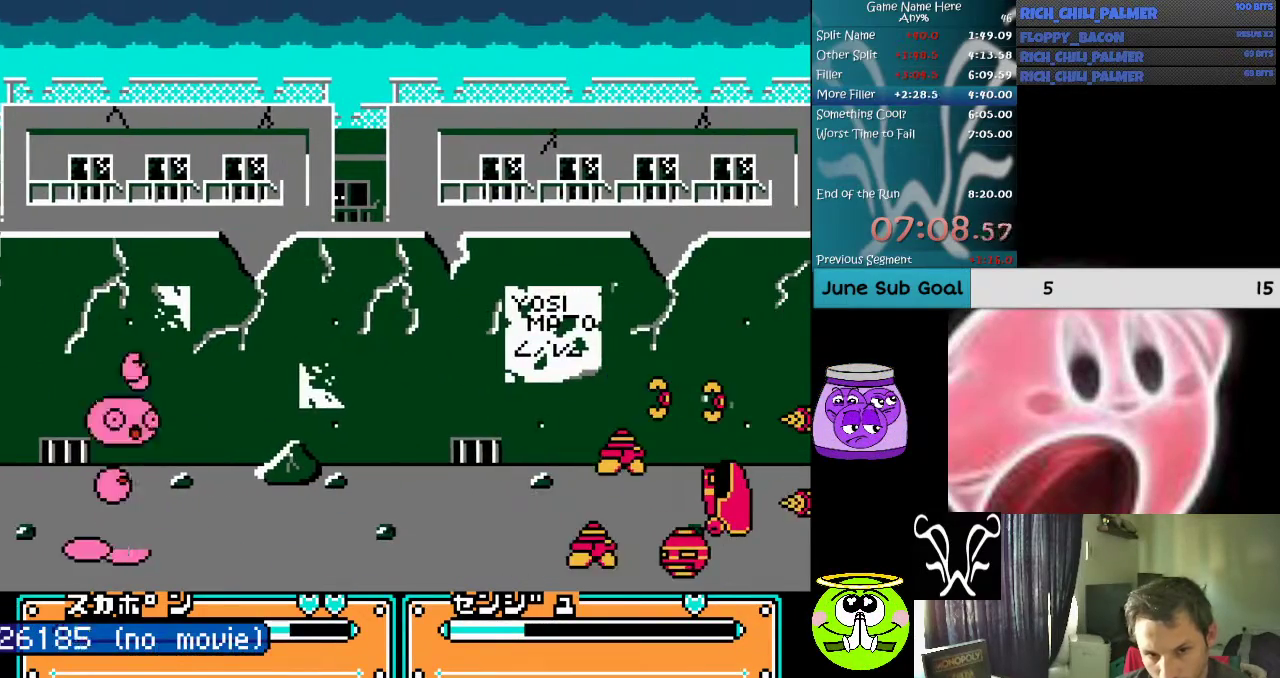
Gameplay with a controller (Nintendo layout); each line is a JSON object with the inputs held at the frame after it. "events" lists button and stick changes between this image and that frame as [ms after this image, input, new state], when the widget could be followed in between. Not read: L3 R3 START.
{"buttons": ["DPAD_RIGHT"], "events": [[33, "A", "up"]]}
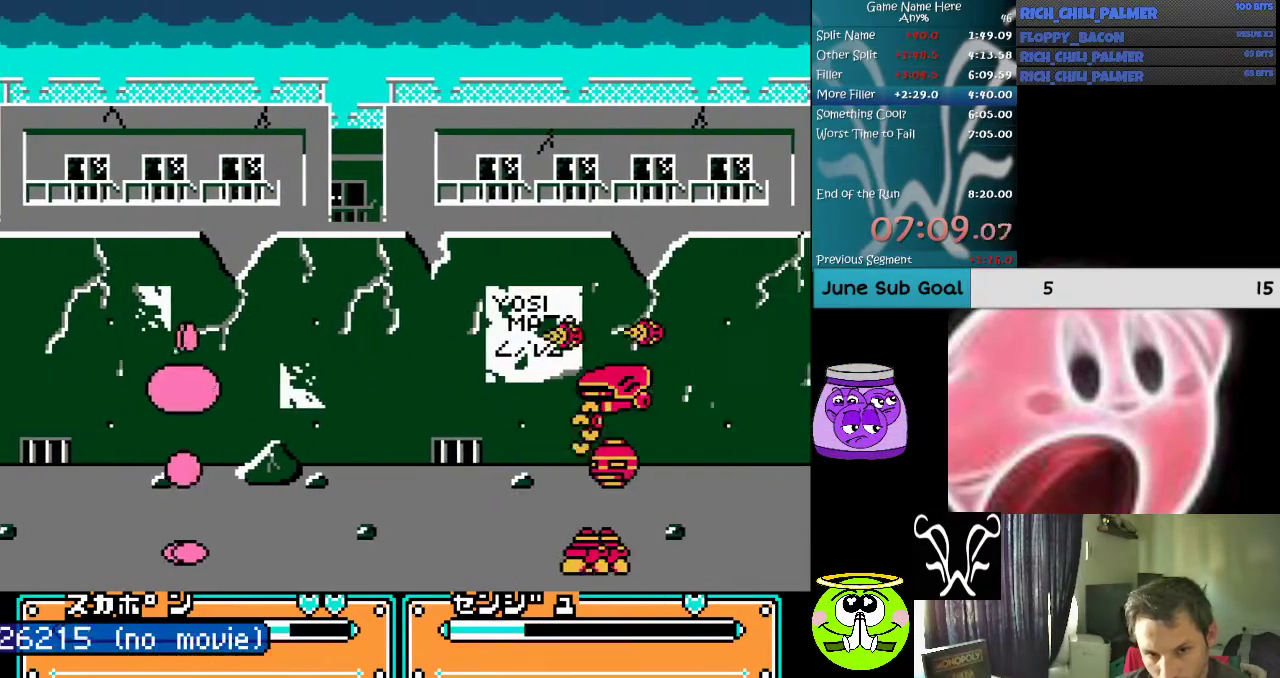
{"buttons": ["DPAD_RIGHT"], "events": [[100, "A", "down"], [100, "B", "down"], [400, "A", "up"], [400, "B", "up"]]}
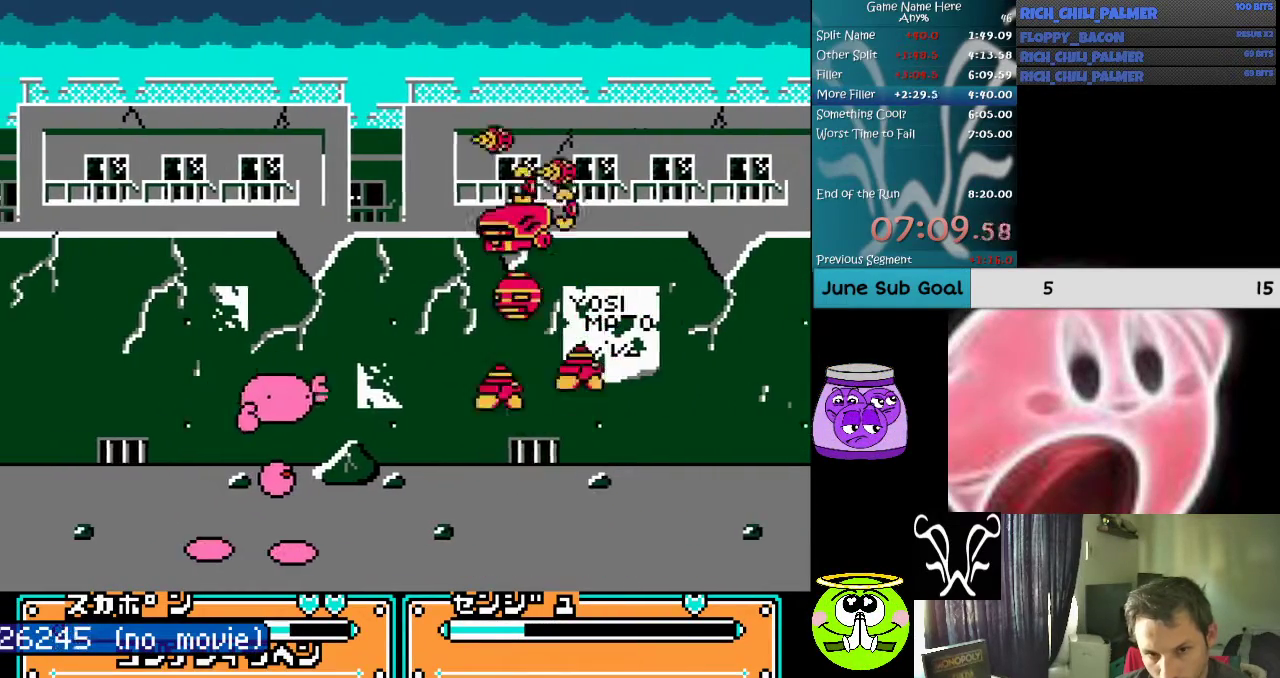
{"buttons": ["A", "DPAD_RIGHT"], "events": [[33, "A", "down"], [200, "A", "up"], [300, "A", "down"], [400, "A", "up"], [500, "A", "down"]]}
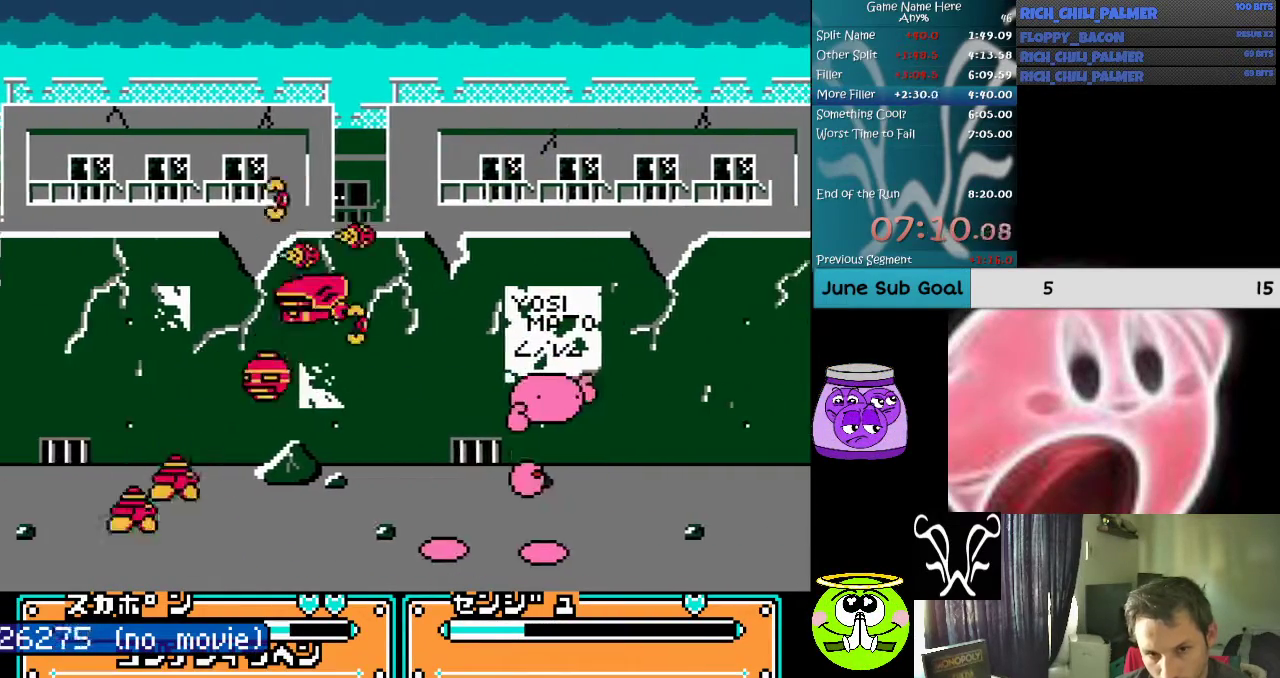
{"buttons": ["DPAD_LEFT"], "events": [[67, "A", "up"], [133, "DPAD_RIGHT", "up"], [167, "DPAD_LEFT", "down"], [333, "A", "down"], [500, "A", "up"]]}
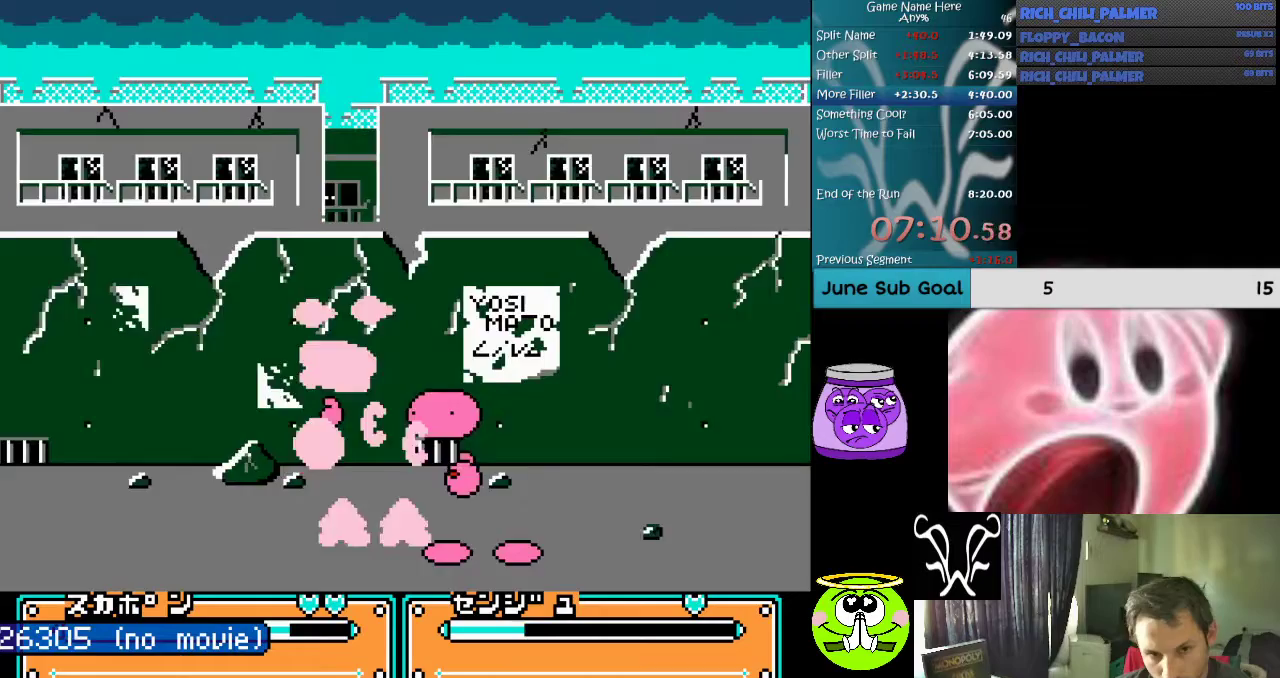
{"buttons": [], "events": [[33, "A", "down"], [167, "A", "up"], [200, "A", "down"], [333, "A", "up"], [500, "DPAD_LEFT", "up"]]}
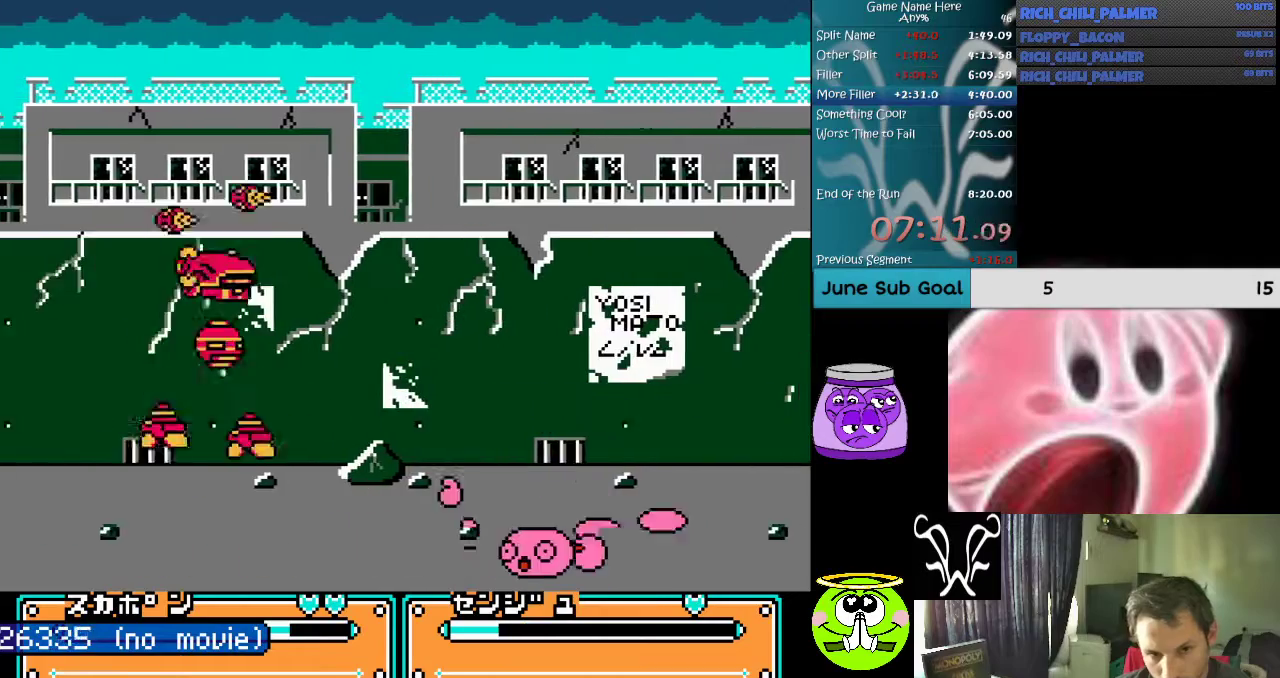
{"buttons": ["A", "B"], "events": [[133, "A", "down"], [133, "B", "down"], [333, "A", "up"], [333, "B", "up"], [400, "A", "down"], [400, "B", "down"]]}
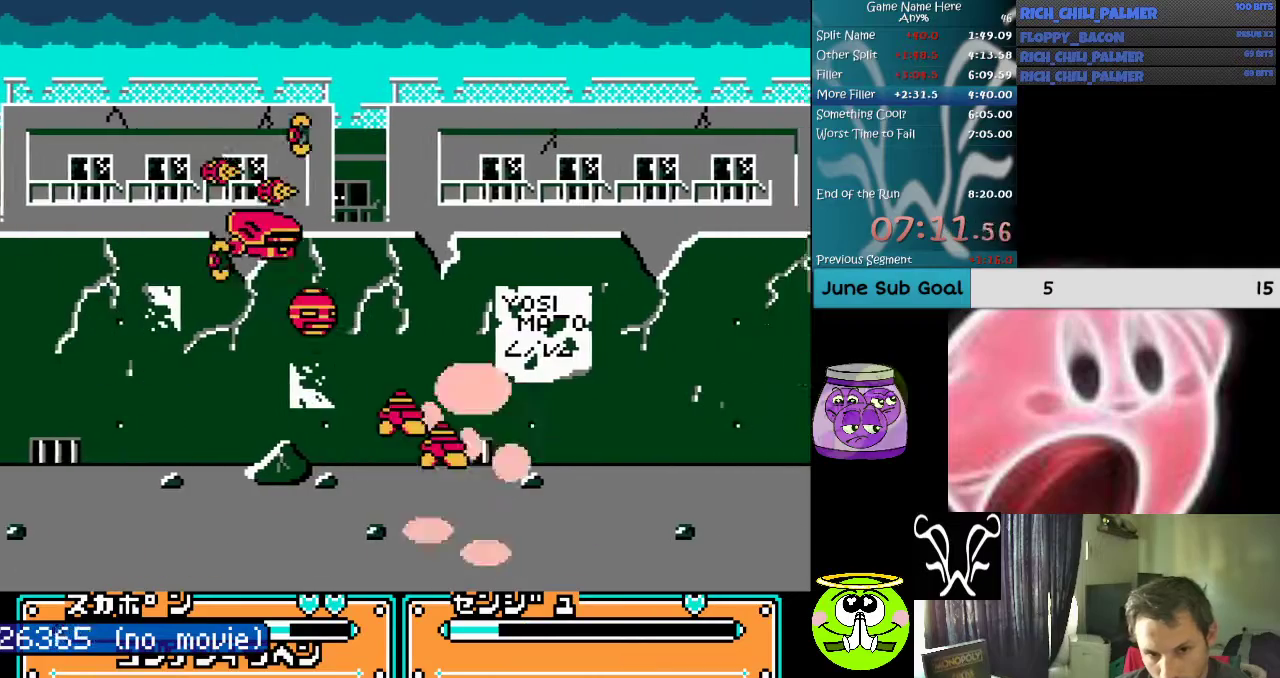
{"buttons": ["A", "DPAD_LEFT"], "events": [[33, "B", "up"], [100, "B", "down"], [100, "DPAD_LEFT", "down"], [200, "B", "up"], [233, "A", "up"], [267, "A", "down"], [400, "A", "up"], [467, "A", "down"]]}
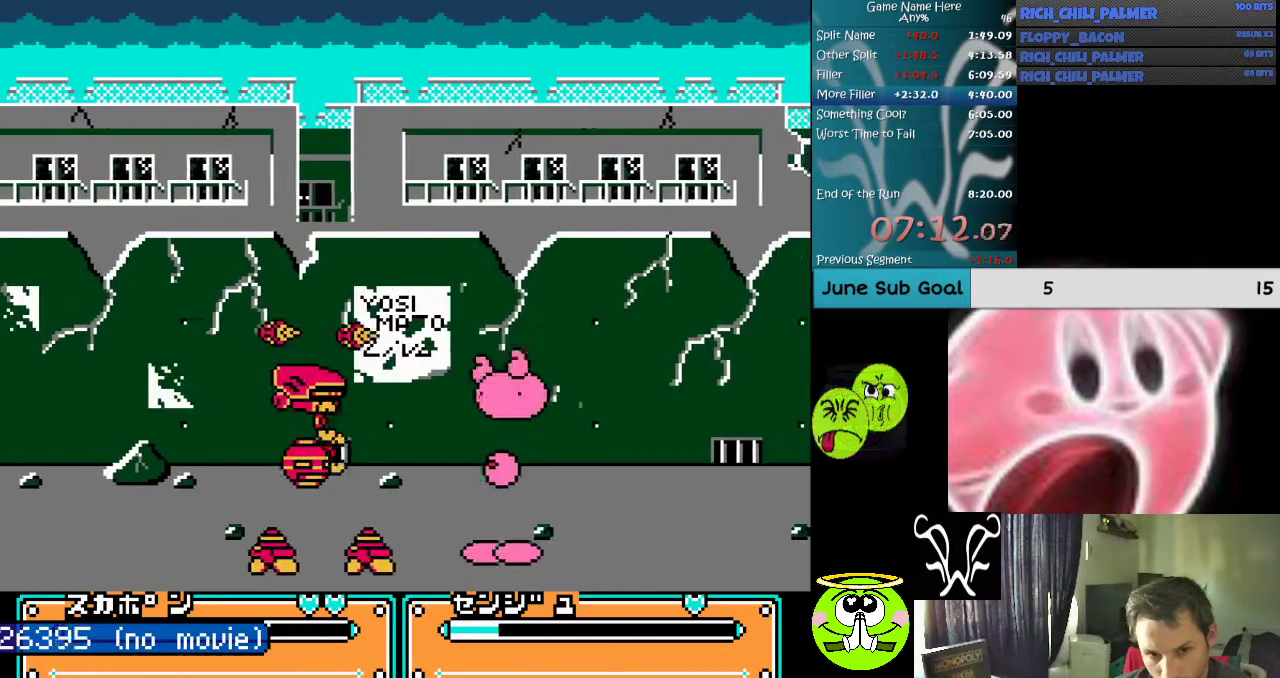
{"buttons": ["A", "DPAD_LEFT"], "events": [[67, "A", "up"], [133, "A", "down"], [233, "A", "up"], [367, "A", "down"], [433, "A", "up"], [500, "A", "down"]]}
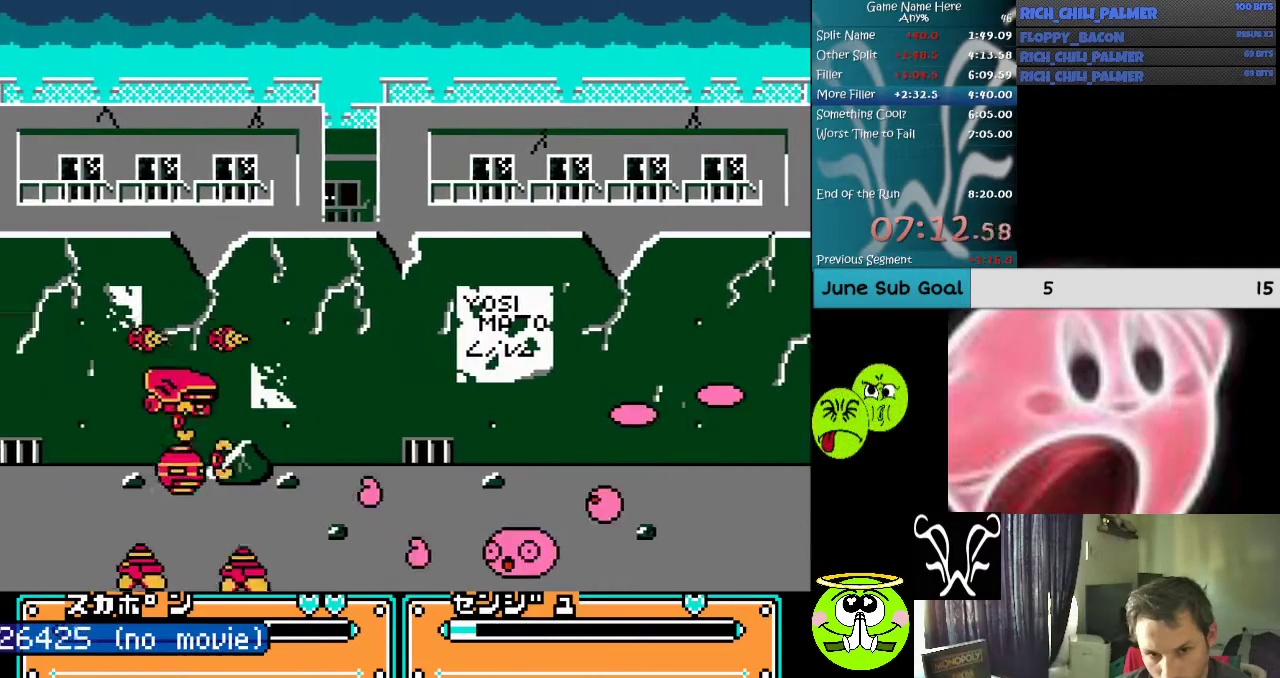
{"buttons": [], "events": [[100, "A", "up"], [167, "DPAD_LEFT", "up"], [267, "A", "down"], [267, "B", "down"], [433, "B", "up"], [467, "A", "up"]]}
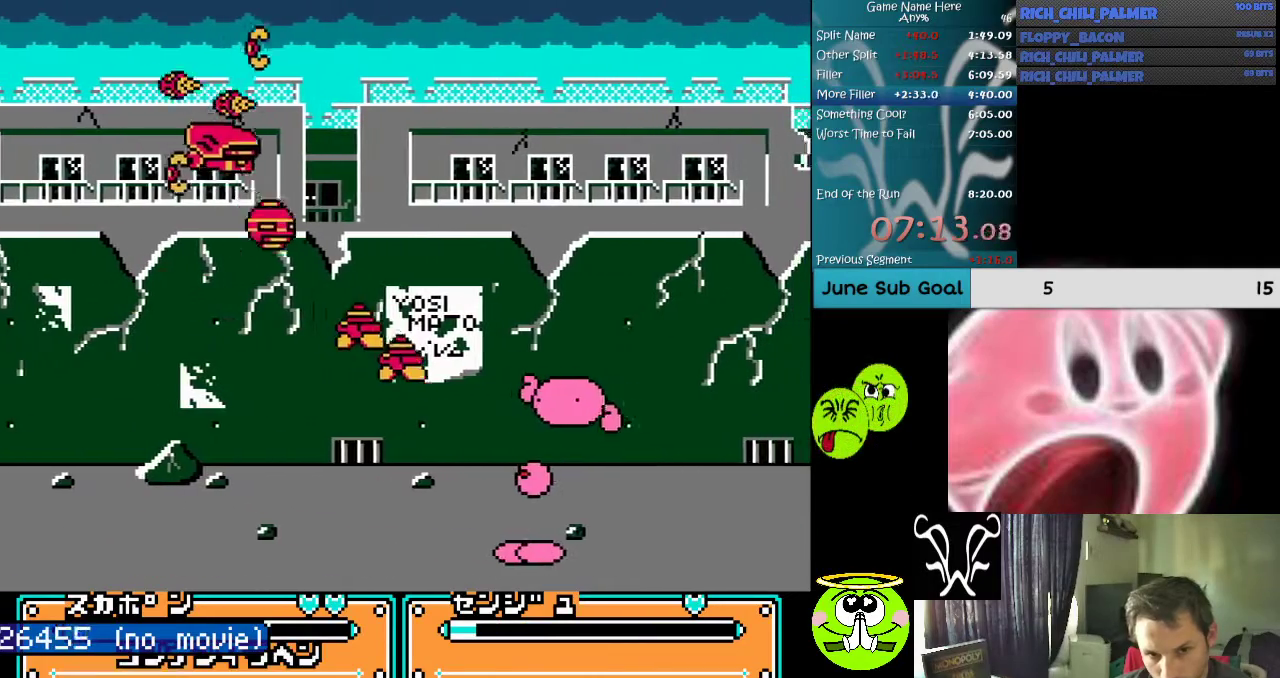
{"buttons": ["A", "DPAD_UP", "DPAD_LEFT"], "events": [[100, "A", "down"], [267, "A", "up"], [267, "DPAD_LEFT", "down"], [333, "A", "down"], [333, "DPAD_UP", "down"], [433, "A", "up"], [500, "A", "down"]]}
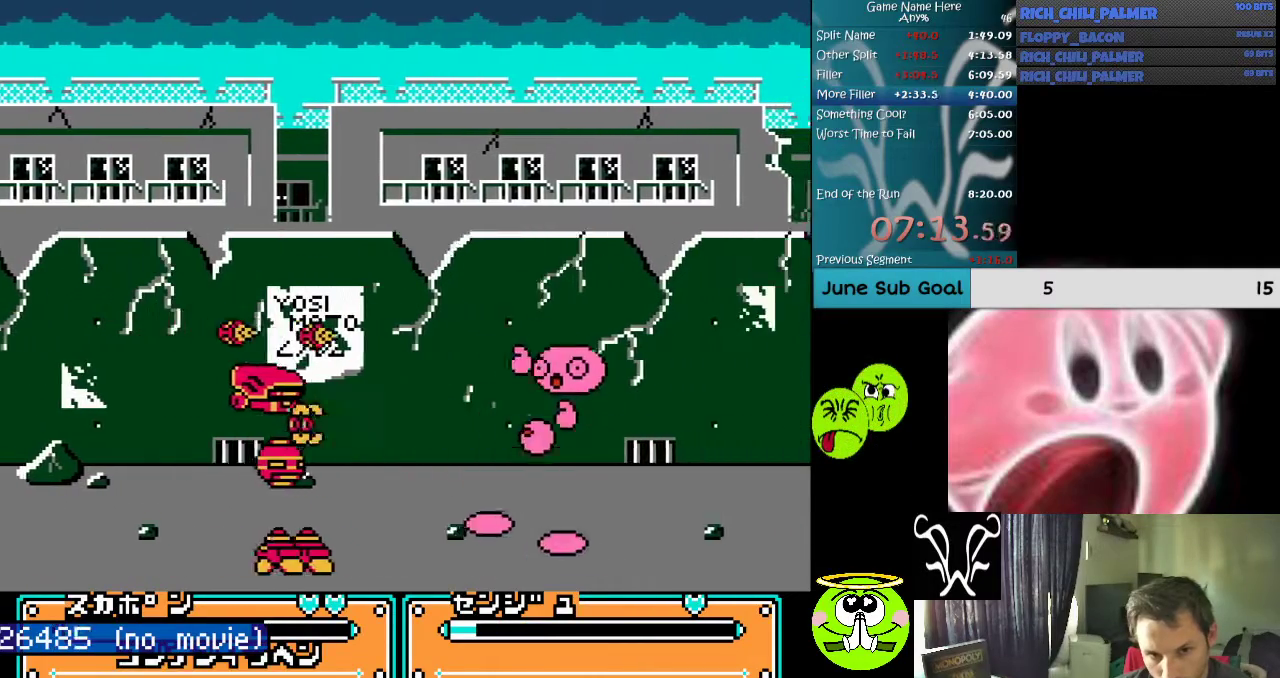
{"buttons": ["DPAD_LEFT"], "events": [[133, "A", "up"], [200, "A", "down"], [267, "DPAD_UP", "up"], [300, "A", "up"], [333, "DPAD_LEFT", "up"], [367, "A", "down"], [367, "DPAD_LEFT", "down"], [433, "A", "up"], [433, "DPAD_UP", "down"], [500, "DPAD_UP", "up"]]}
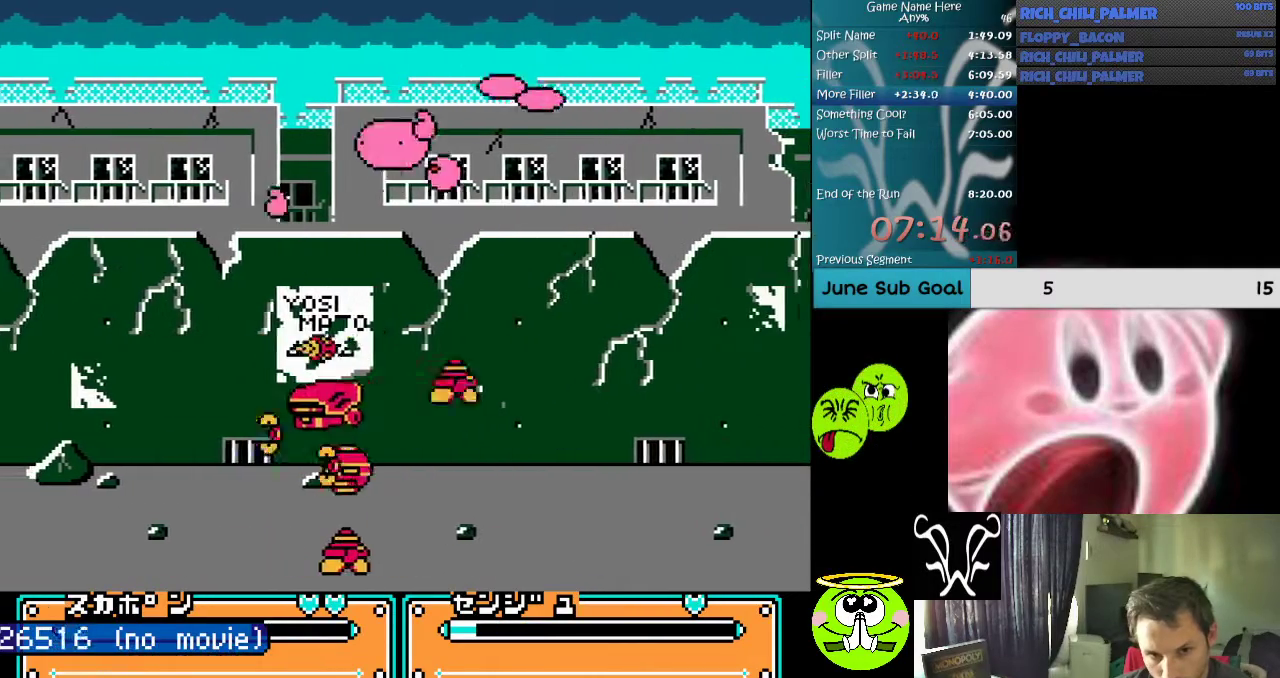
{"buttons": ["A", "DPAD_RIGHT"], "events": [[33, "A", "down"], [67, "DPAD_LEFT", "up"], [133, "A", "up"], [400, "DPAD_RIGHT", "down"], [433, "A", "down"]]}
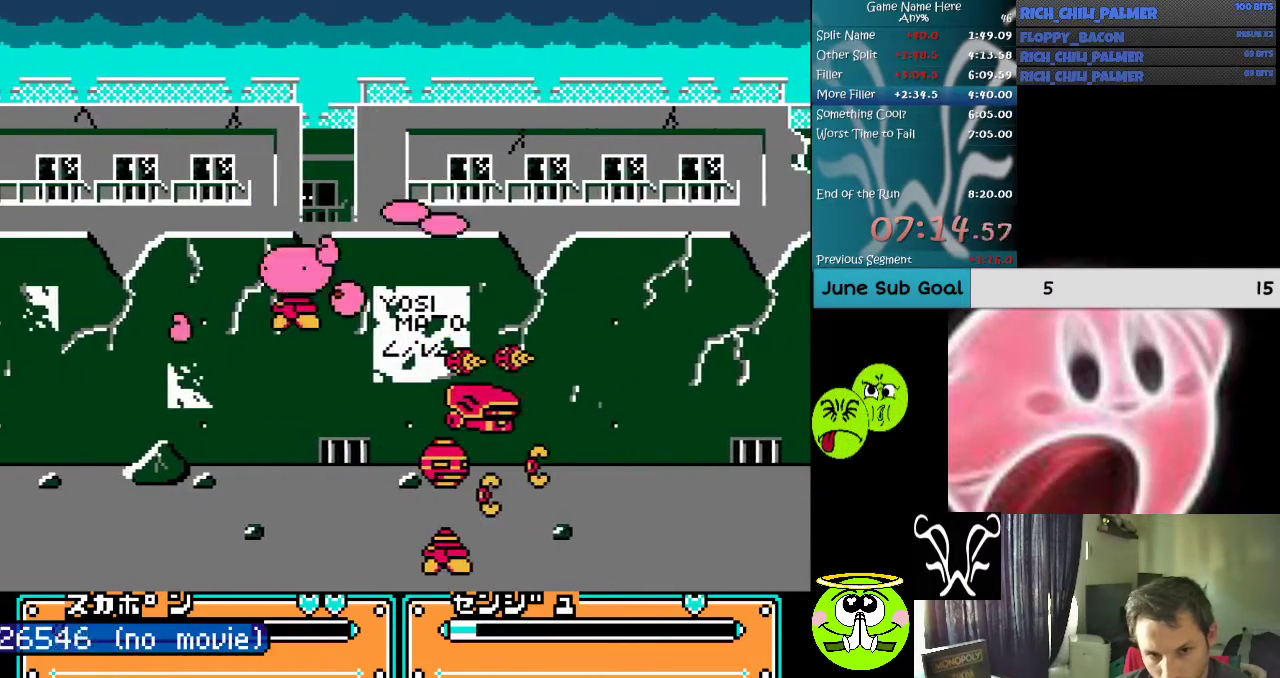
{"buttons": ["DPAD_DOWN"], "events": [[33, "A", "up"], [100, "A", "down"], [100, "DPAD_DOWN", "down"], [133, "DPAD_RIGHT", "up"], [167, "A", "up"], [300, "A", "down"], [400, "A", "up"]]}
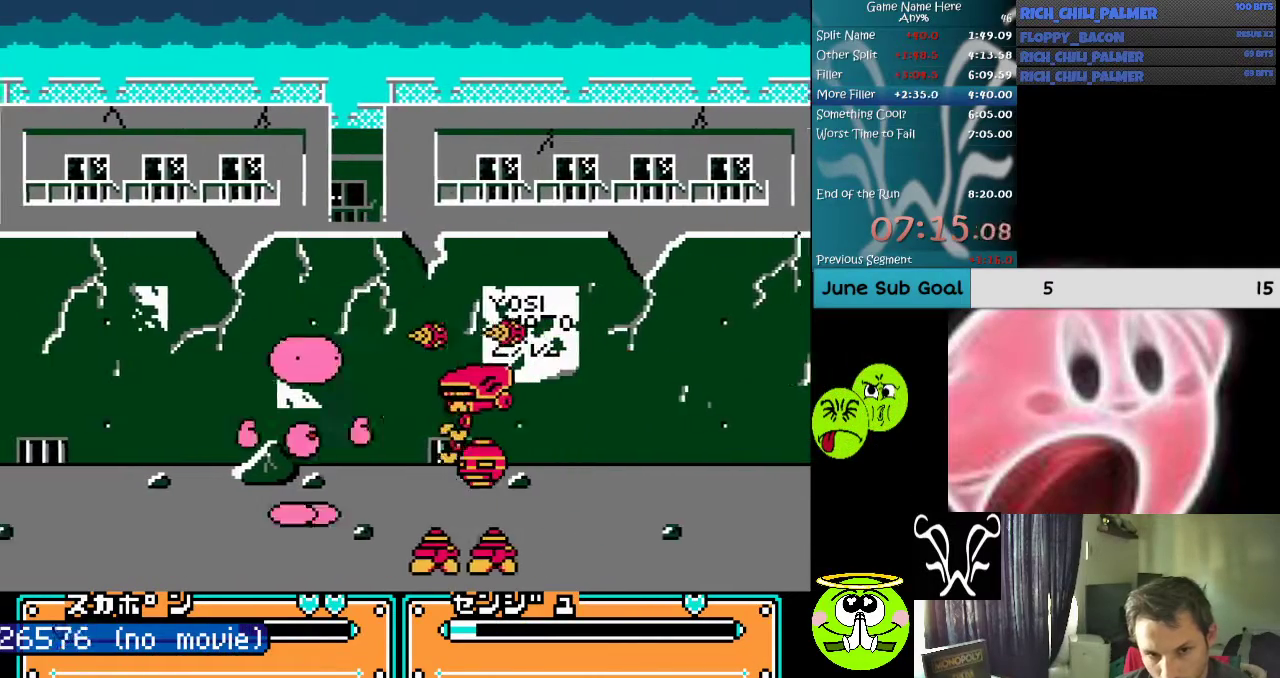
{"buttons": ["B", "DPAD_DOWN"], "events": [[100, "B", "down"], [233, "B", "up"], [300, "B", "down"]]}
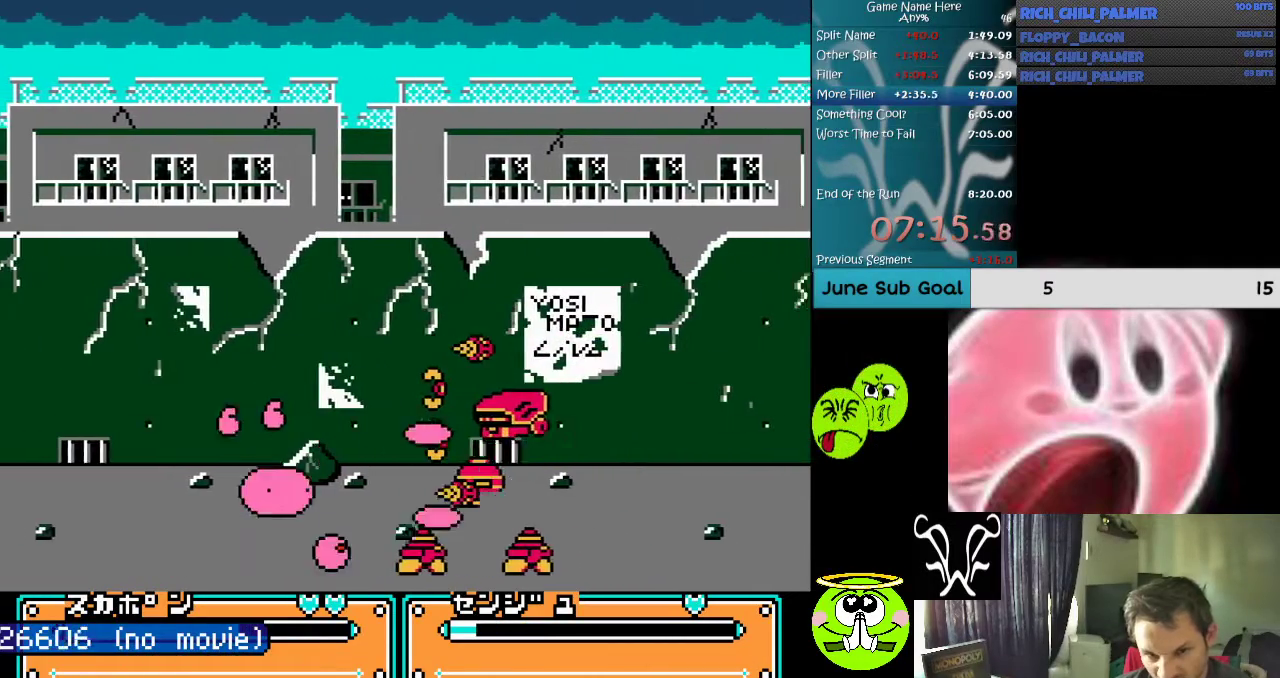
{"buttons": ["B", "DPAD_DOWN"], "events": [[267, "B", "up"], [367, "B", "down"]]}
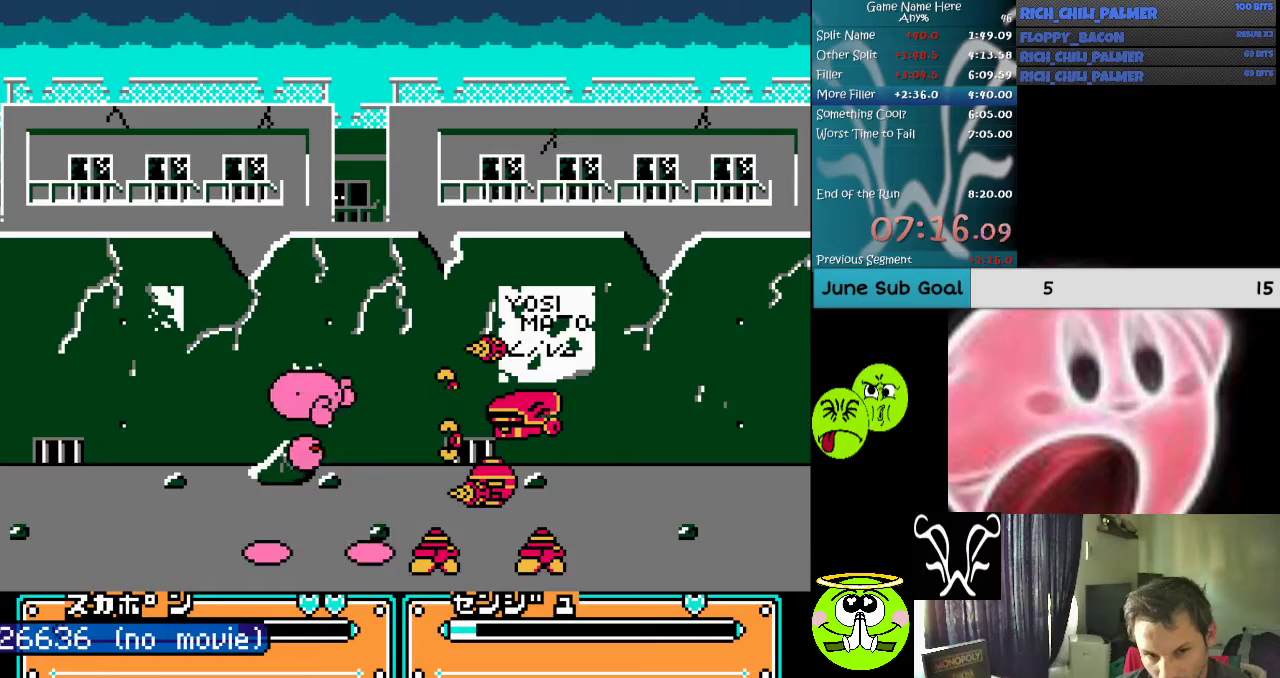
{"buttons": ["A", "B"], "events": [[167, "B", "up"], [267, "B", "down"], [367, "B", "up"], [467, "A", "down"], [467, "DPAD_DOWN", "up"], [500, "B", "down"]]}
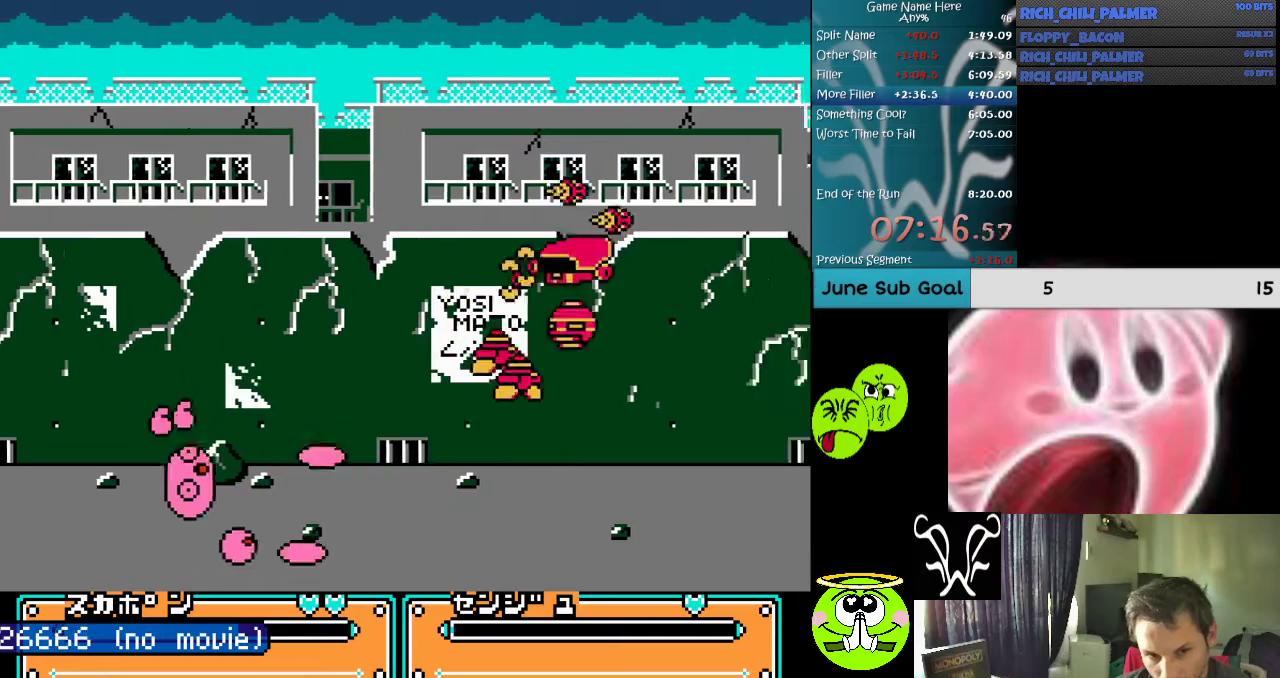
{"buttons": ["A", "B", "DPAD_RIGHT"], "events": [[133, "B", "up"], [167, "A", "up"], [333, "DPAD_RIGHT", "down"], [367, "A", "down"], [367, "B", "down"]]}
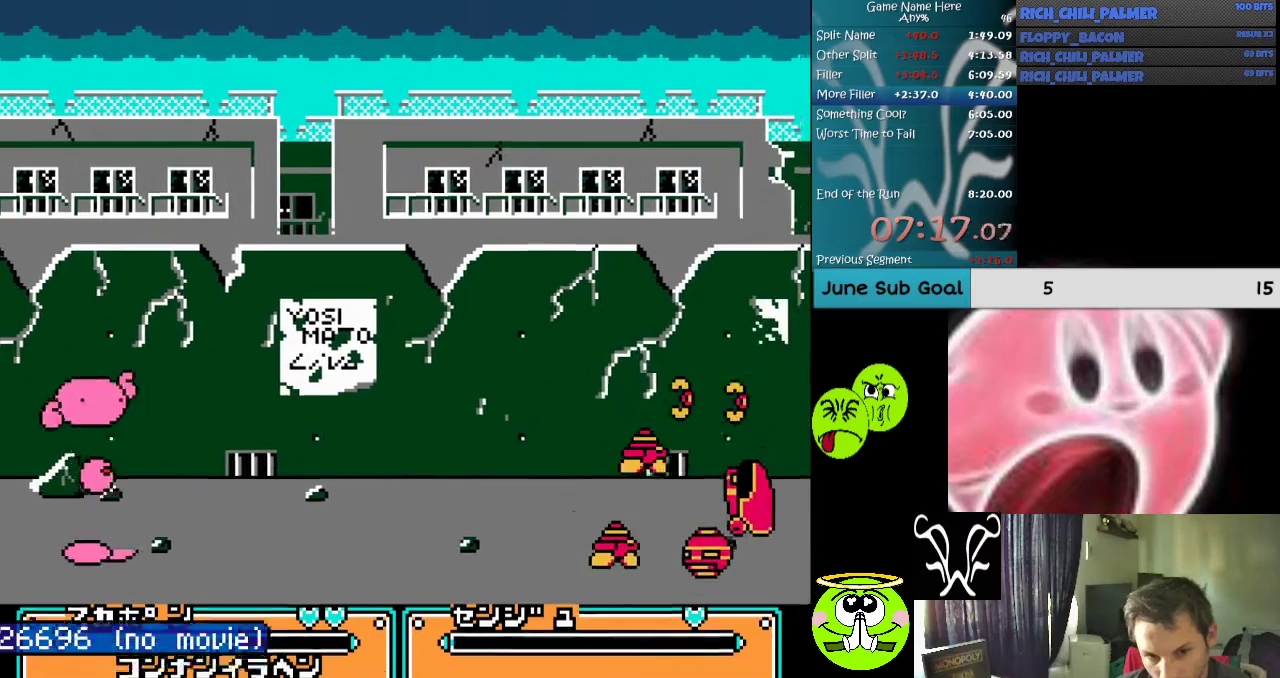
{"buttons": ["DPAD_RIGHT"], "events": [[233, "A", "up"], [233, "B", "up"]]}
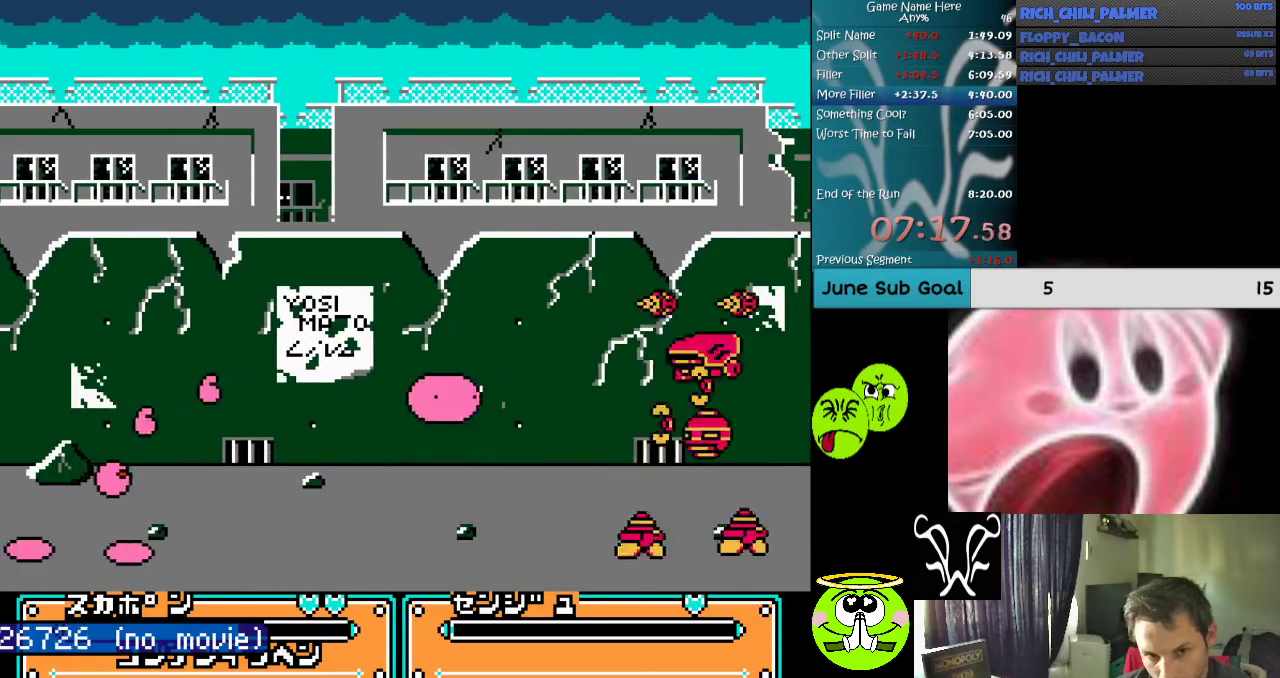
{"buttons": ["A", "DPAD_DOWN"], "events": [[100, "DPAD_RIGHT", "up"], [200, "DPAD_DOWN", "down"], [300, "A", "down"], [433, "A", "up"], [500, "A", "down"]]}
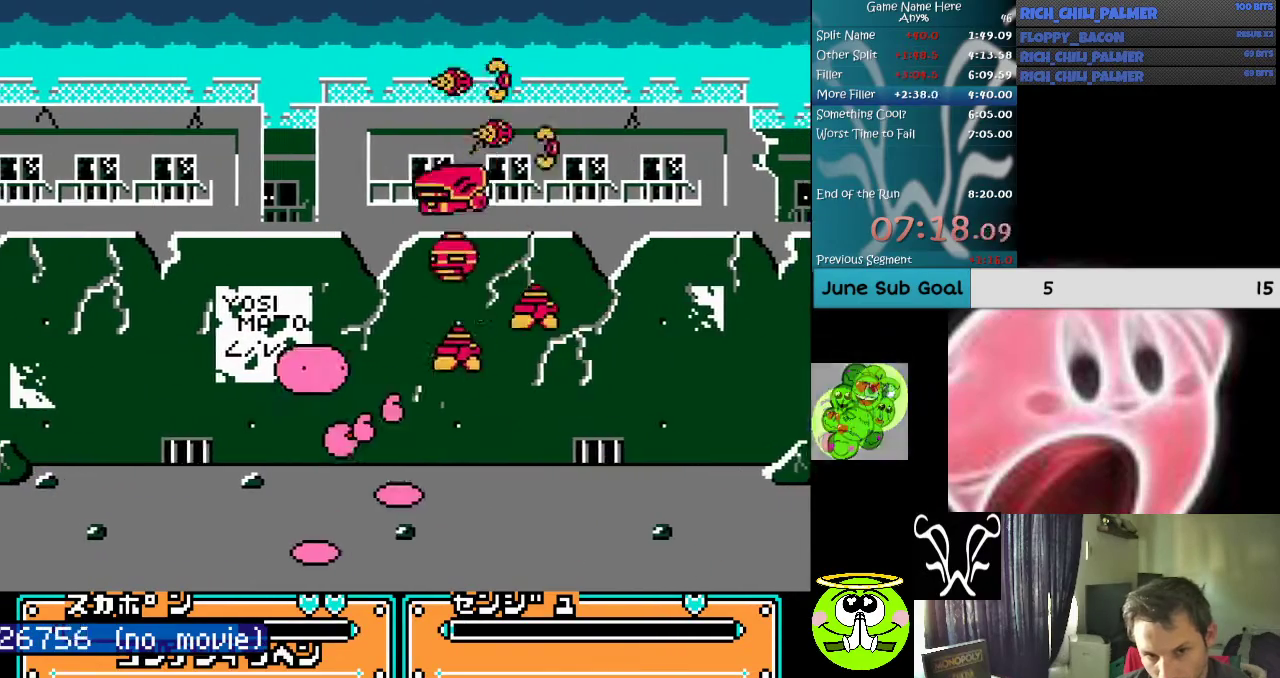
{"buttons": [], "events": [[100, "A", "up"], [200, "A", "down"], [267, "A", "up"], [367, "A", "down"], [467, "A", "up"], [467, "DPAD_DOWN", "up"]]}
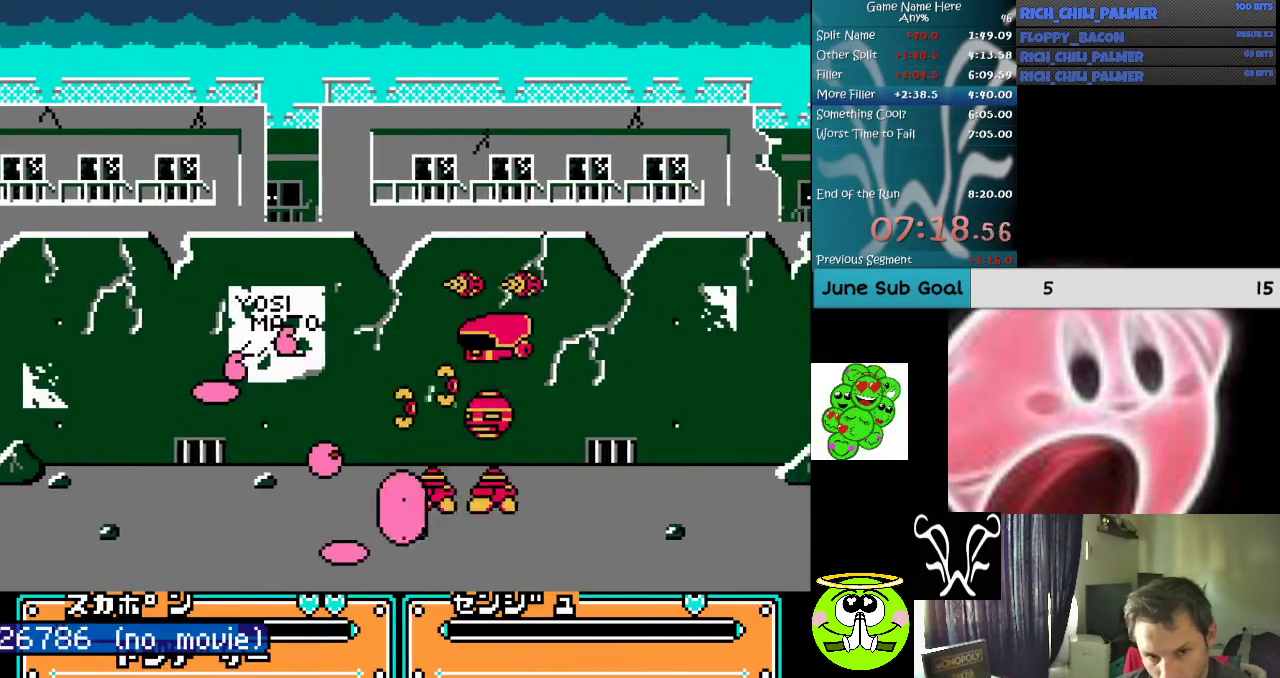
{"buttons": [], "events": [[167, "A", "down"], [267, "A", "up"]]}